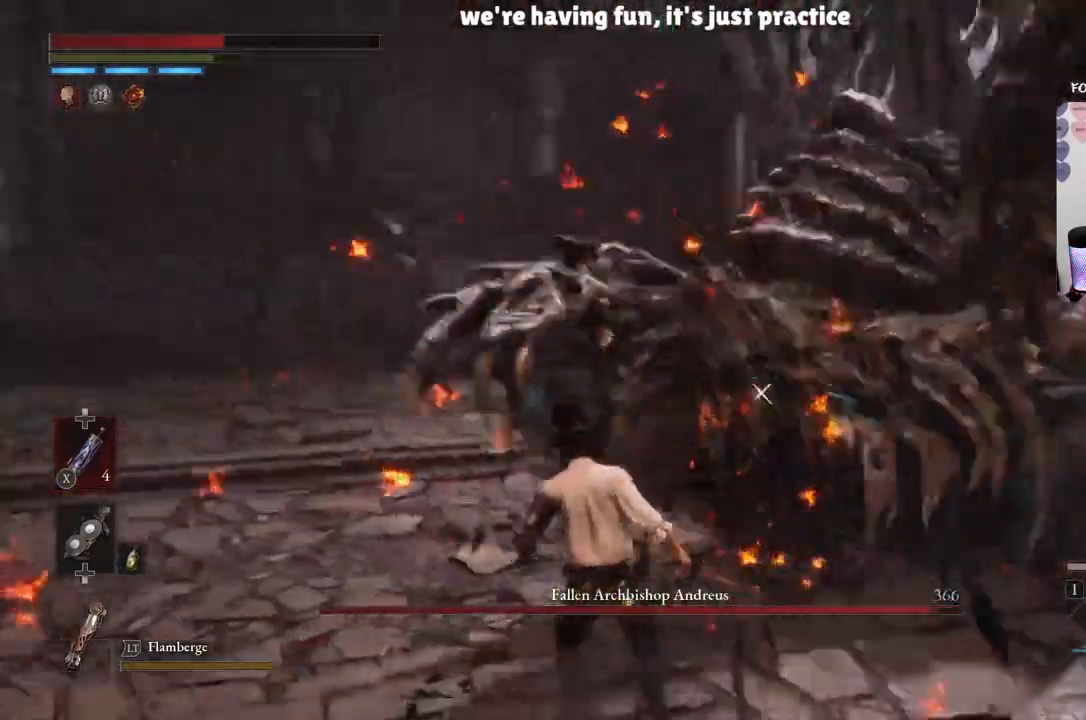
Gameplay with a controller (Xbox layout); each line is a JSON object with the inputs held at the frame after it. "events" lists button and stick changes between this image and that frame as [ms after this image, input, new state], when the widget could be followed in between.
{"buttons": [], "left_stick": "down", "right_stick": "center", "events": [[67, "R1", "up"], [134, "R1", "down"], [167, "left_stick", "down"], [234, "R1", "up"], [300, "R1", "down"], [367, "R1", "up"], [401, "R1", "down"], [501, "R1", "up"]]}
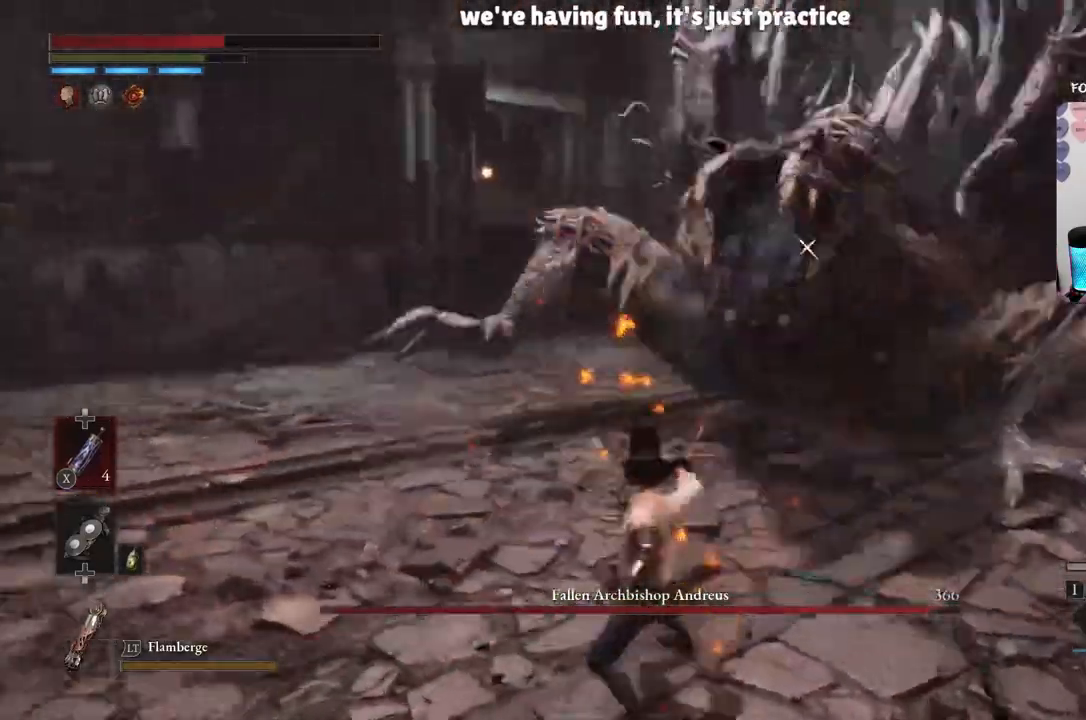
{"buttons": [], "left_stick": "down", "right_stick": "center", "events": [[300, "B", "down"], [433, "B", "up"]]}
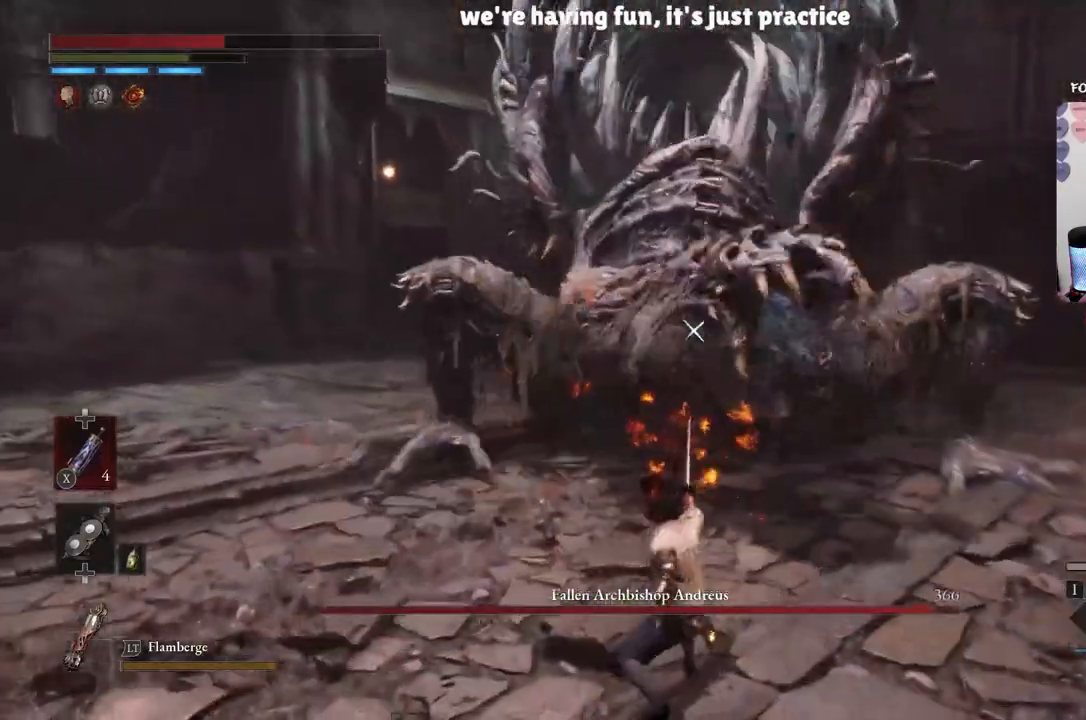
{"buttons": [], "left_stick": "down", "right_stick": "center", "events": [[234, "B", "down"], [367, "B", "up"]]}
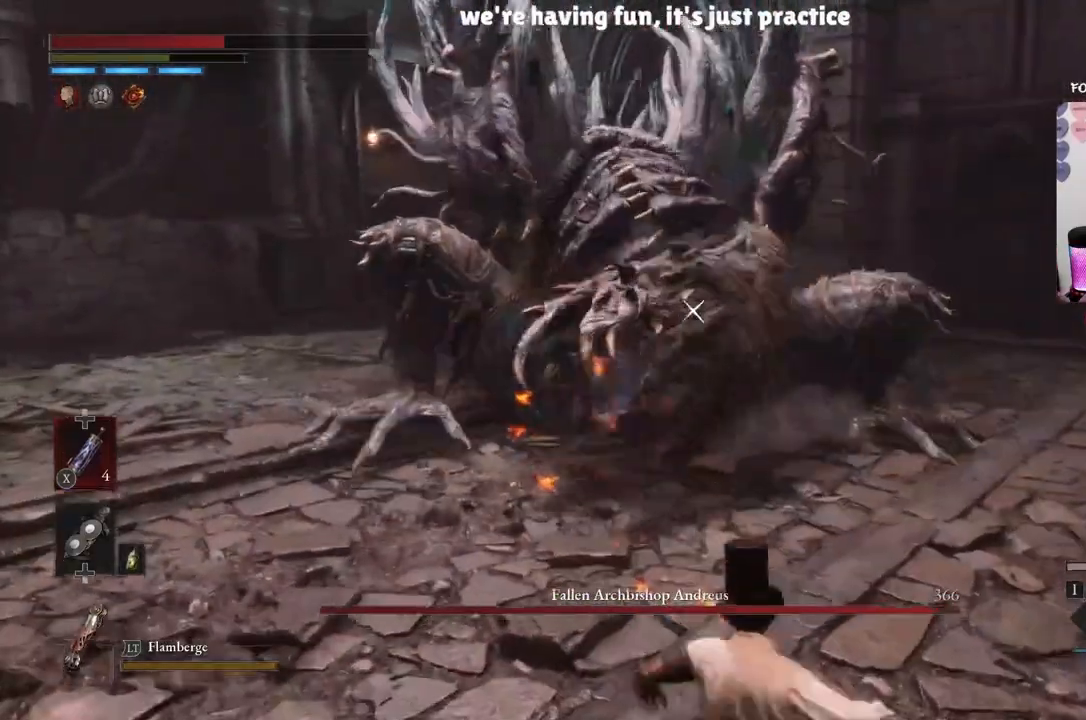
{"buttons": [], "left_stick": "down", "right_stick": "center", "events": [[233, "B", "down"], [367, "B", "up"]]}
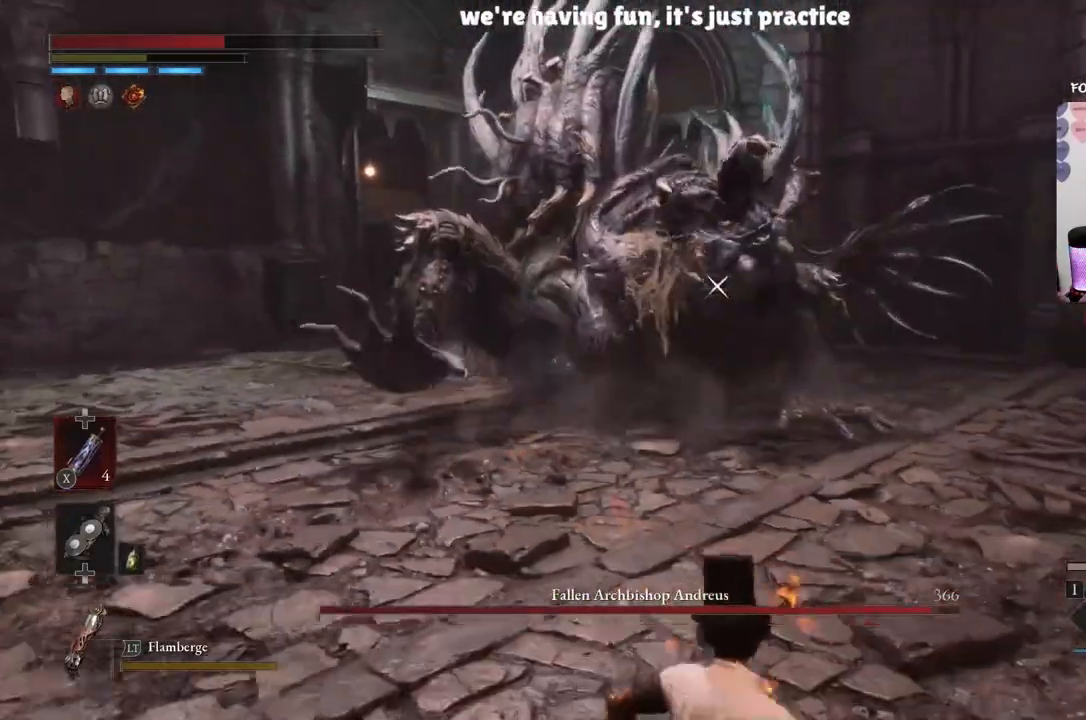
{"buttons": [], "left_stick": "down", "right_stick": "center", "events": [[134, "left_stick", "center"], [334, "left_stick", "down"]]}
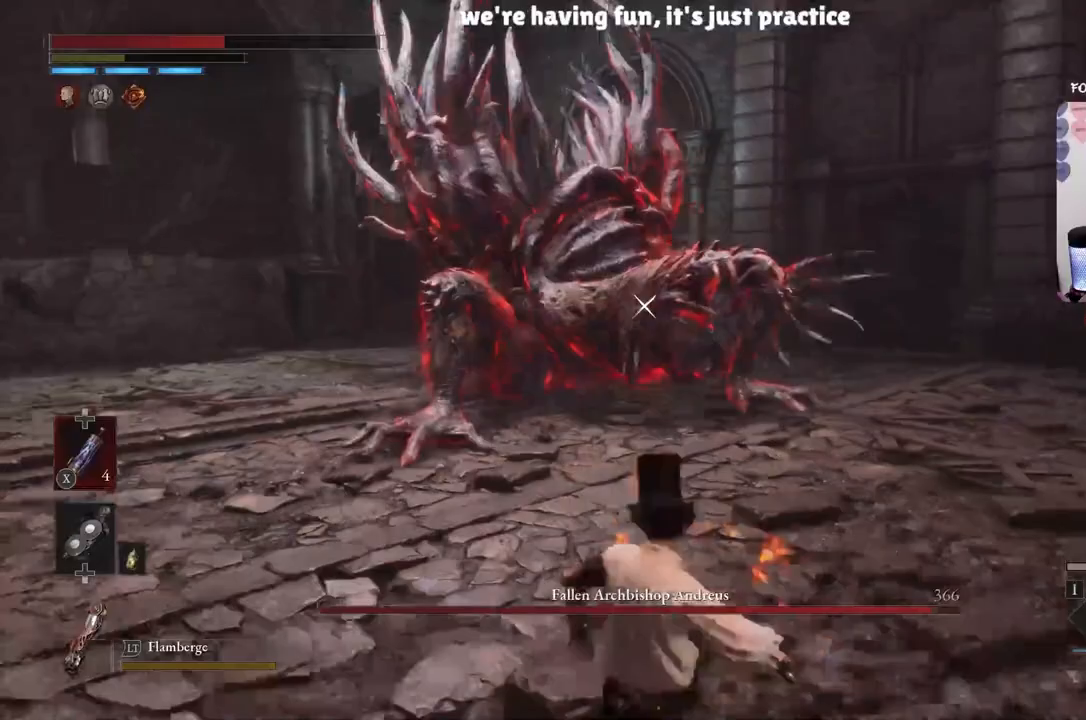
{"buttons": [], "left_stick": "down-left", "right_stick": "center", "events": [[100, "left_stick", "down-left"]]}
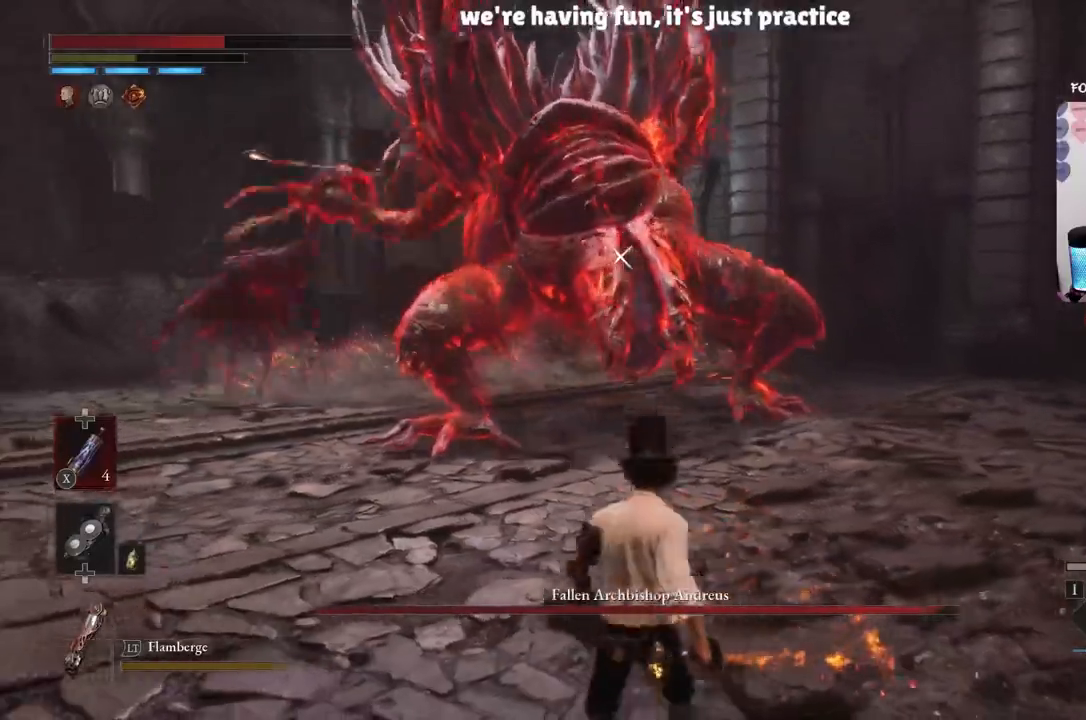
{"buttons": [], "left_stick": "down", "right_stick": "center", "events": [[434, "left_stick", "down"]]}
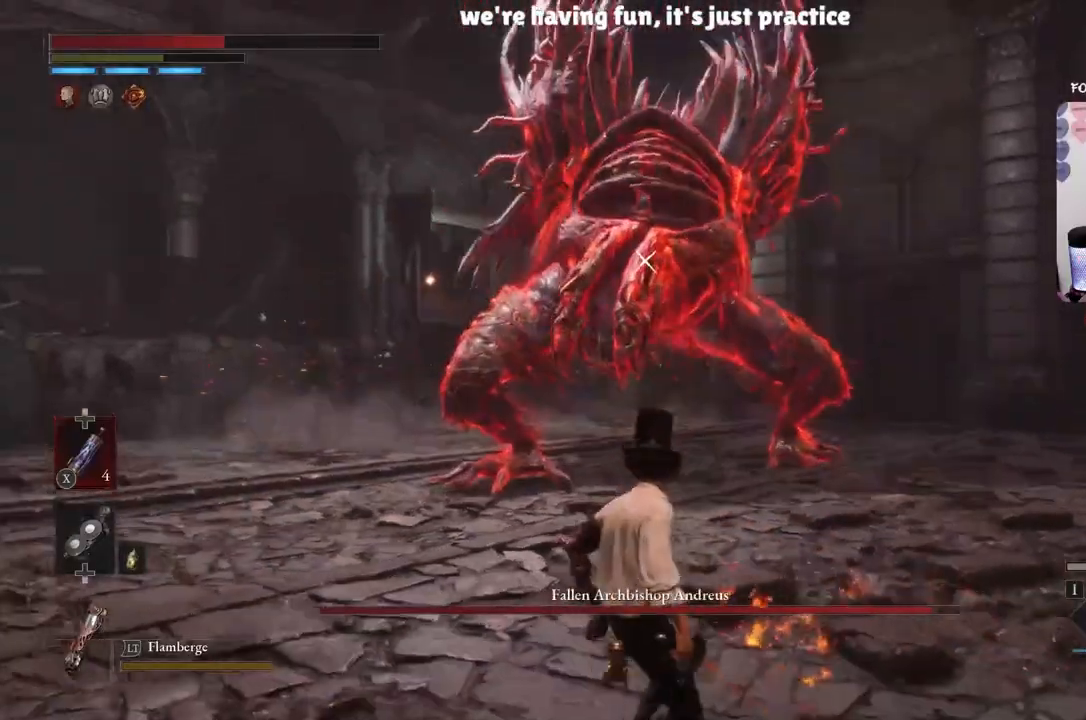
{"buttons": [], "left_stick": "down", "right_stick": "center", "events": []}
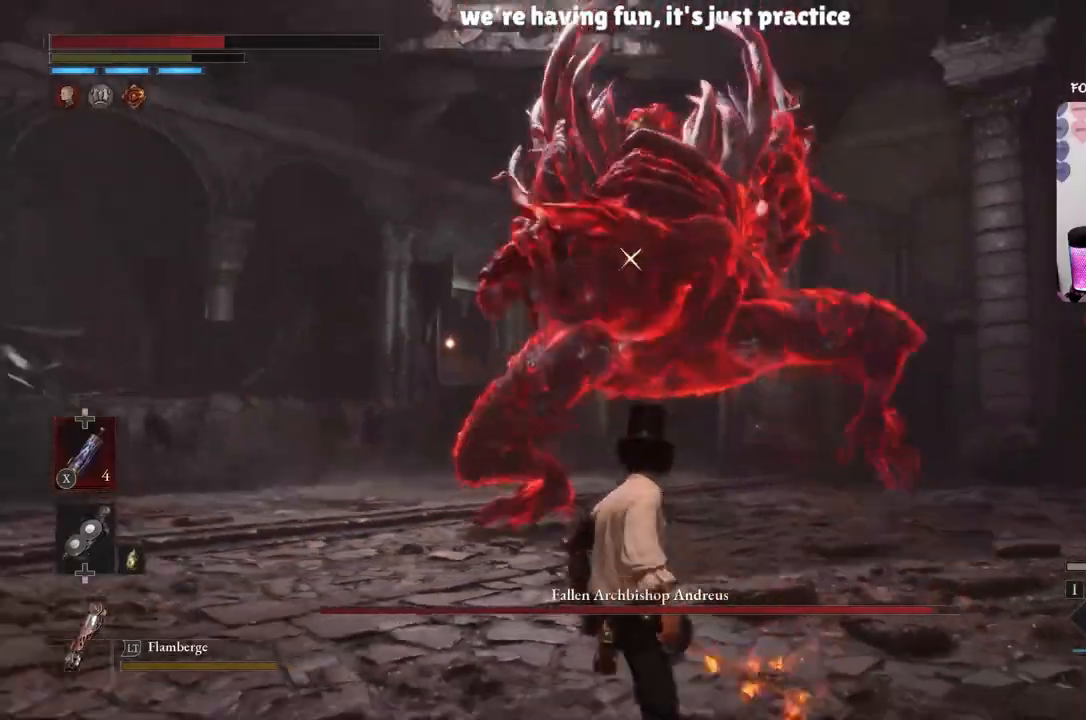
{"buttons": [], "left_stick": "up", "right_stick": "center", "events": [[167, "left_stick", "down-left"], [300, "left_stick", "up"]]}
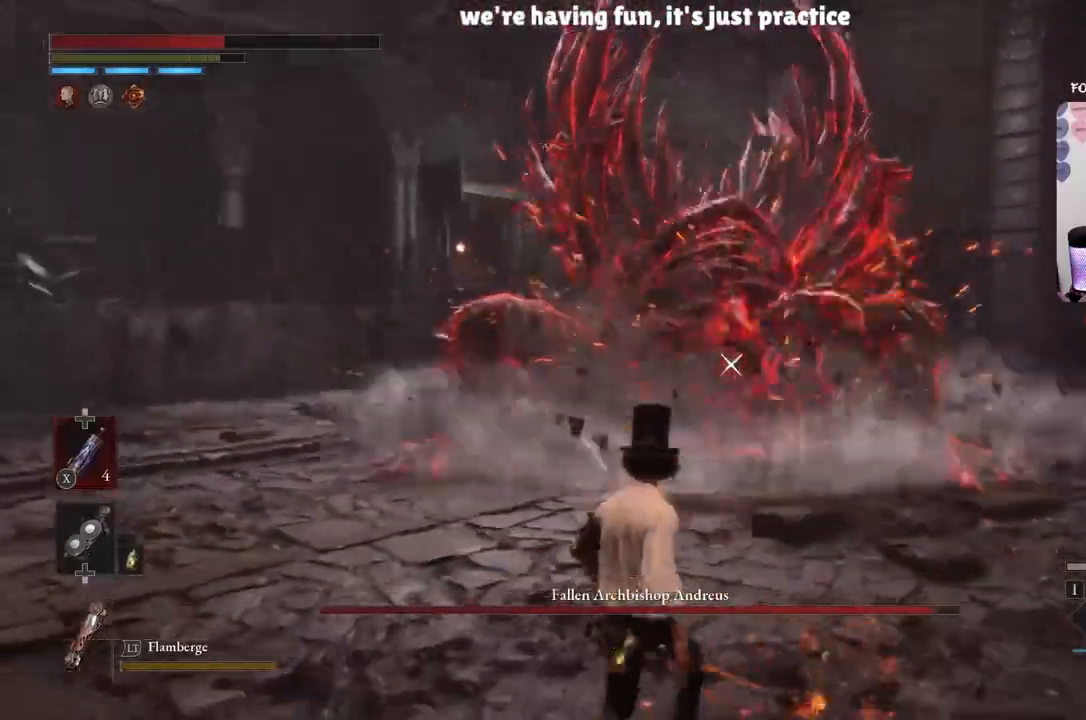
{"buttons": ["B"], "left_stick": "up", "right_stick": "center", "events": [[33, "B", "down"]]}
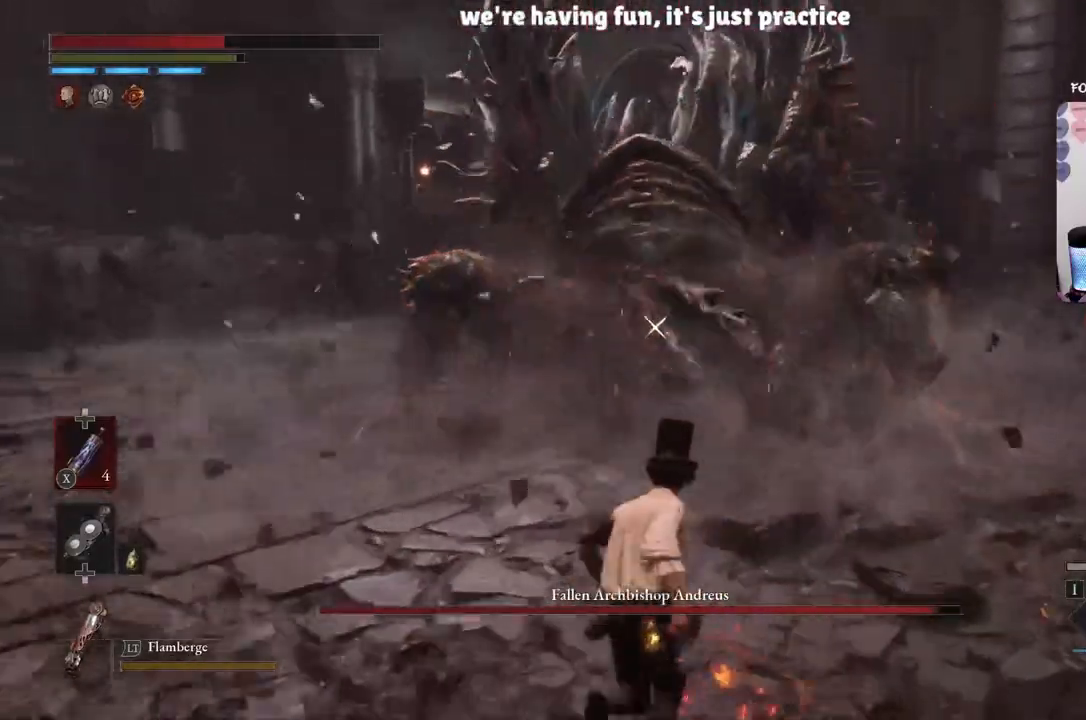
{"buttons": ["R1"], "left_stick": "up", "right_stick": "center", "events": [[501, "B", "up"], [501, "R1", "down"]]}
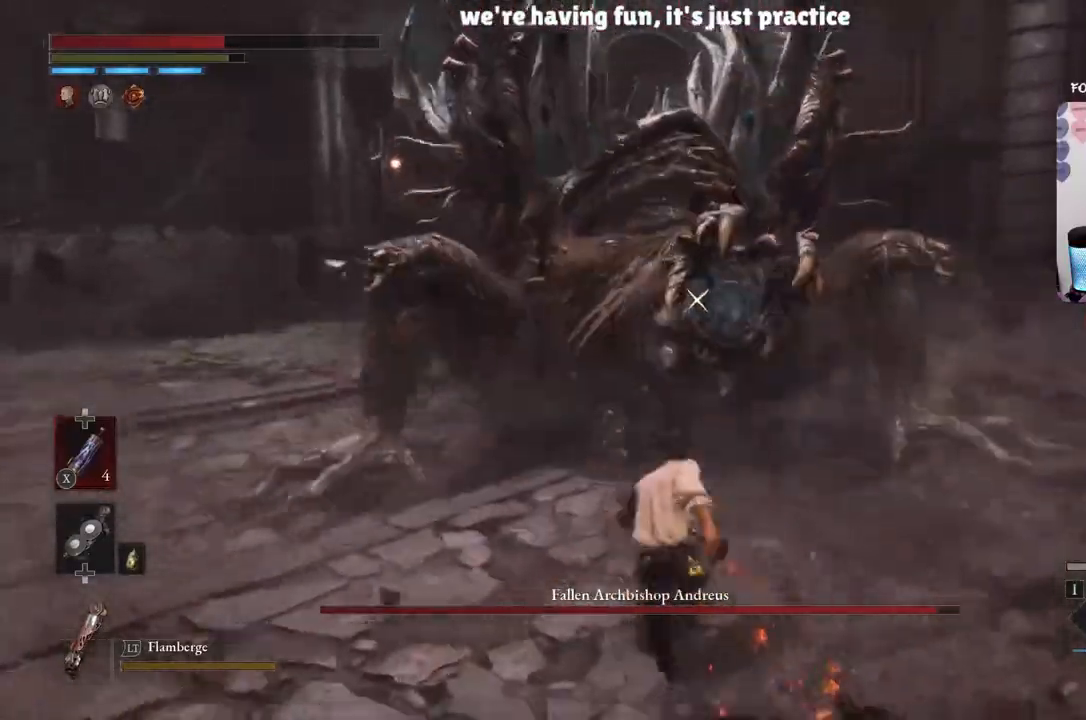
{"buttons": ["R1"], "left_stick": "up", "right_stick": "center", "events": [[167, "R1", "up"], [267, "R1", "down"], [400, "R1", "up"], [467, "R1", "down"]]}
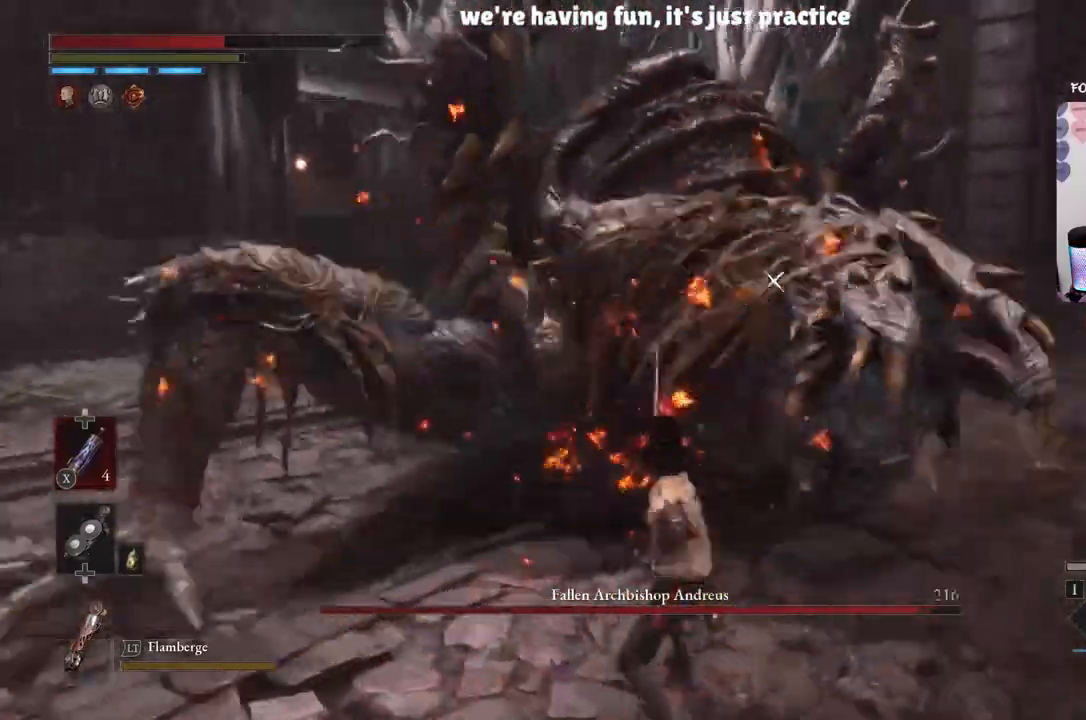
{"buttons": ["R1"], "left_stick": "down-right", "right_stick": "center", "events": [[67, "R1", "up"], [134, "R1", "down"], [167, "left_stick", "down-right"], [234, "R1", "up"], [300, "R1", "down"], [401, "R1", "up"], [434, "R1", "down"]]}
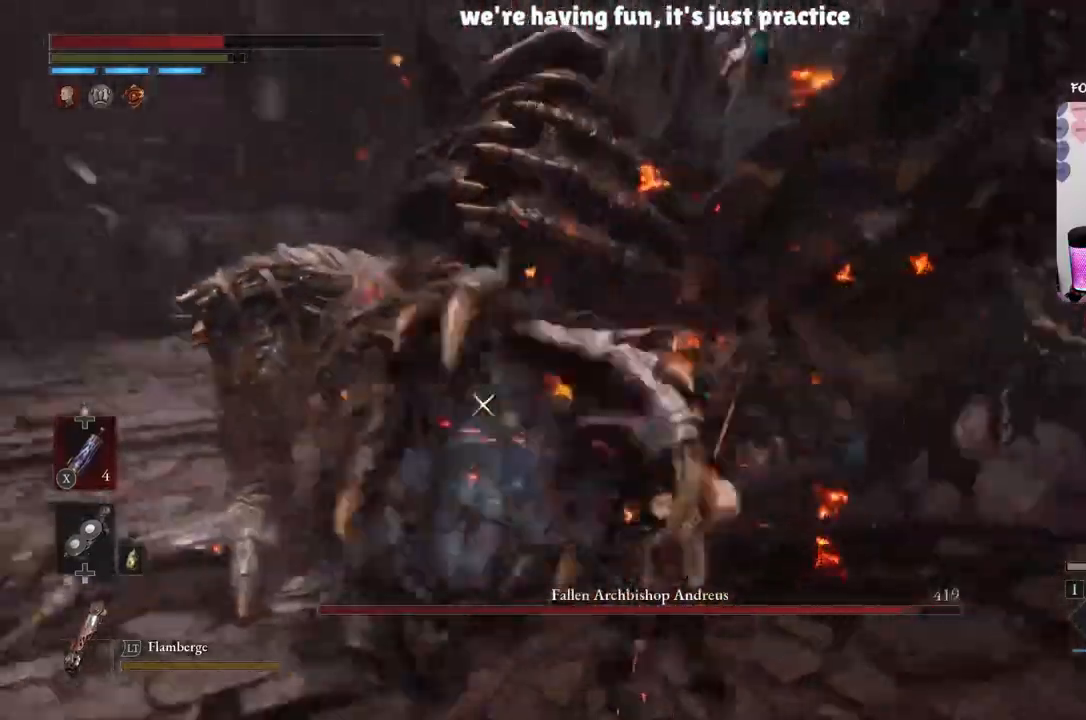
{"buttons": ["R1"], "left_stick": "down", "right_stick": "center", "events": [[33, "R1", "up"], [66, "R1", "down"], [133, "R1", "up"], [200, "R1", "down"], [300, "R1", "up"], [300, "left_stick", "down"], [367, "R1", "down"], [433, "R1", "up"], [500, "R1", "down"]]}
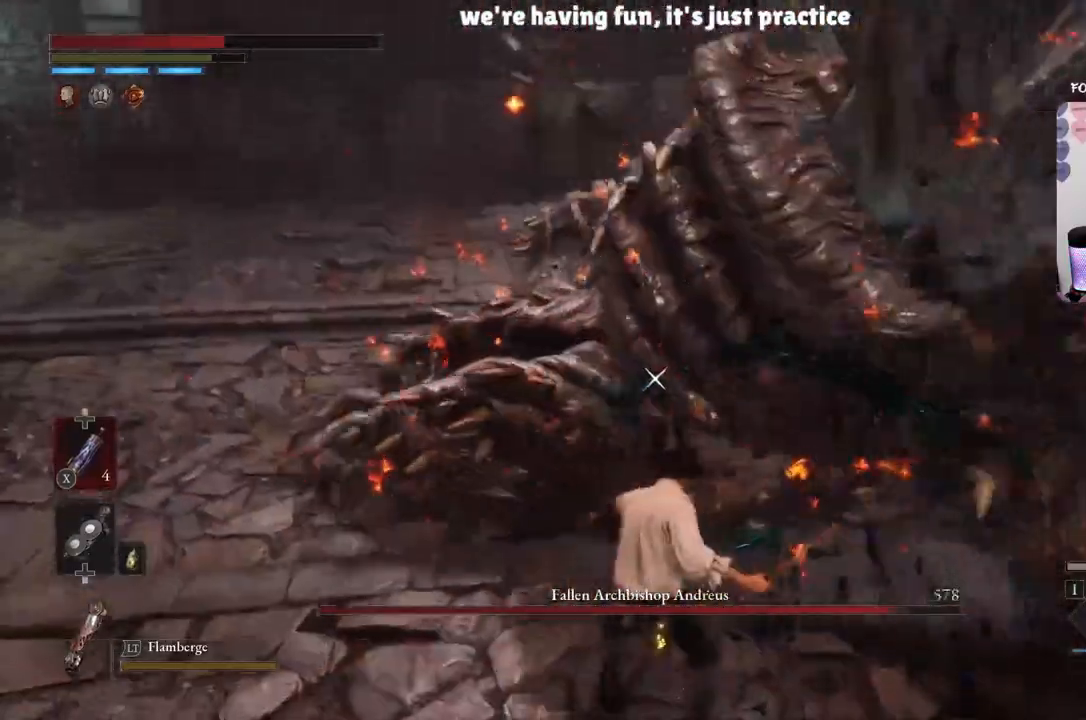
{"buttons": [], "left_stick": "down", "right_stick": "center", "events": [[67, "R1", "up"], [134, "R1", "down"], [200, "R1", "up"], [267, "R1", "down"], [367, "R1", "up"], [401, "R1", "down"], [501, "R1", "up"]]}
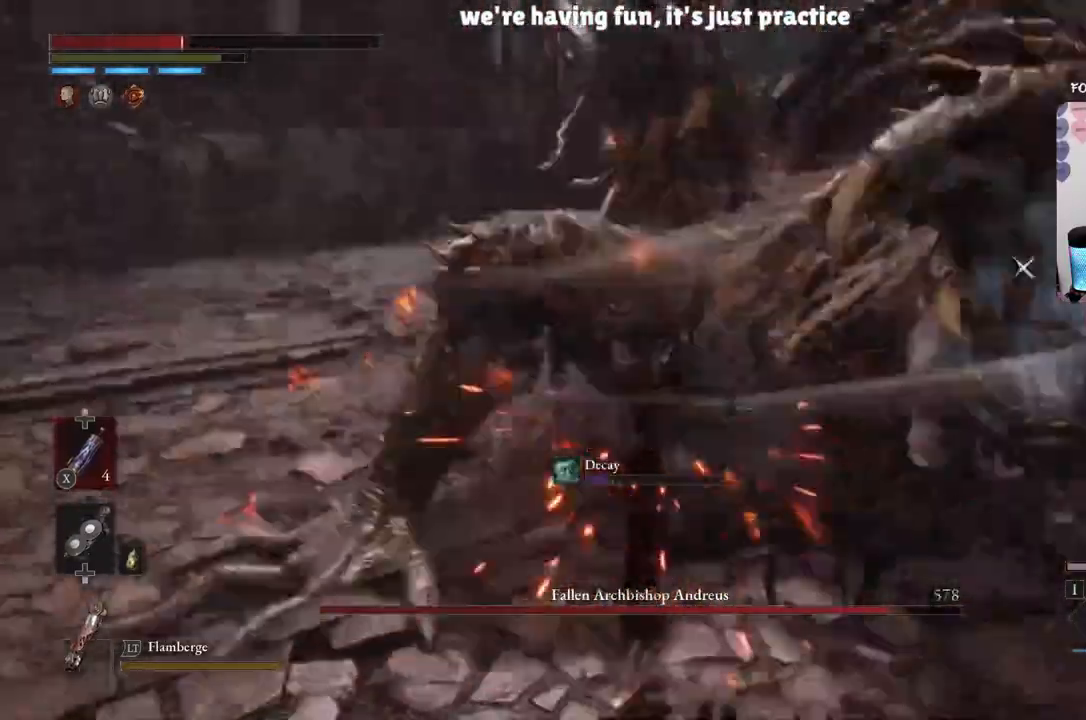
{"buttons": ["B"], "left_stick": "down", "right_stick": "center", "events": [[33, "R1", "down"], [133, "R1", "up"], [233, "B", "down"], [367, "B", "up"], [500, "B", "down"]]}
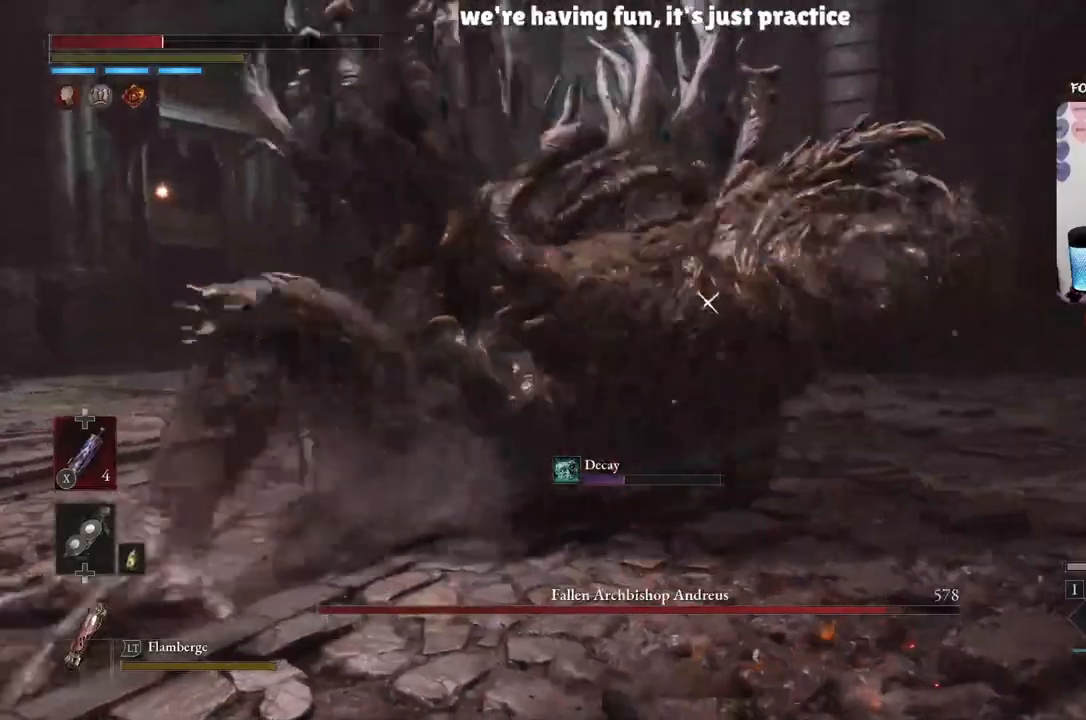
{"buttons": ["B"], "left_stick": "down", "right_stick": "center", "events": [[134, "B", "up"], [467, "B", "down"]]}
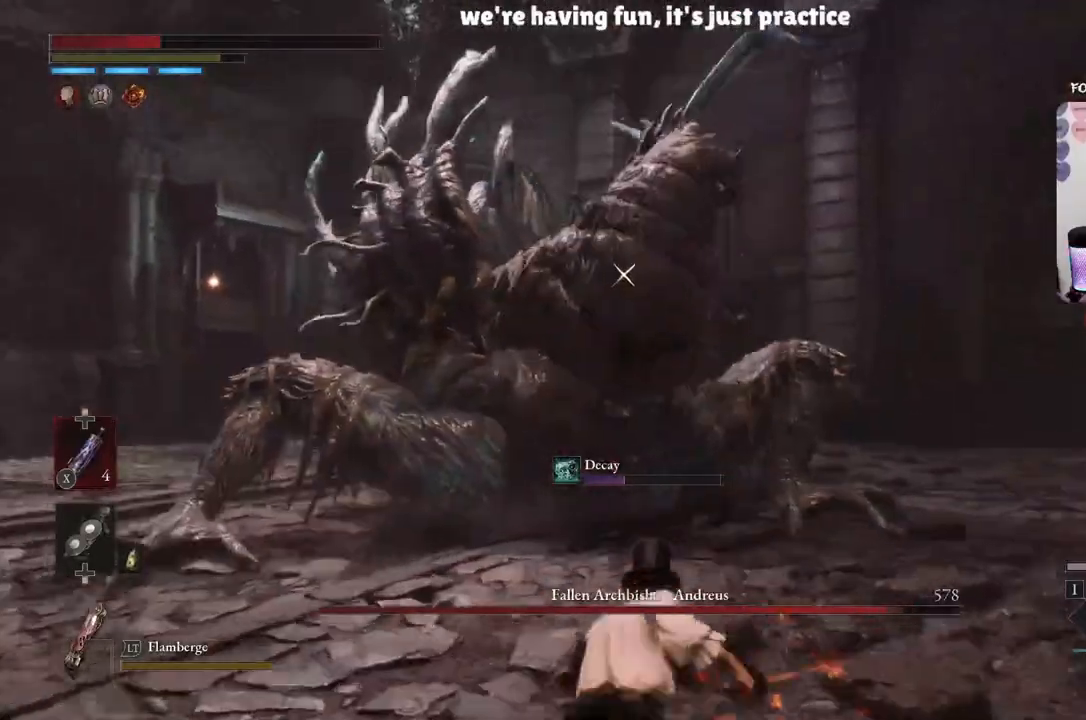
{"buttons": [], "left_stick": "center", "right_stick": "center", "events": [[167, "B", "up"], [333, "left_stick", "center"]]}
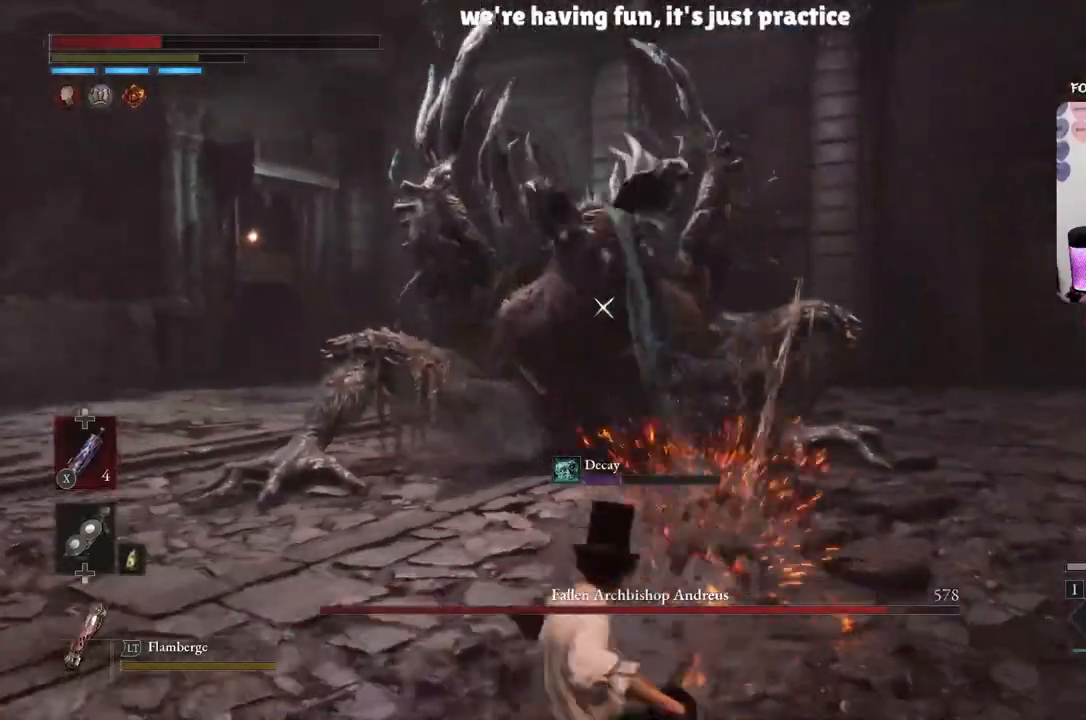
{"buttons": ["B"], "left_stick": "up-right", "right_stick": "center", "events": [[134, "left_stick", "up-right"], [167, "B", "down"]]}
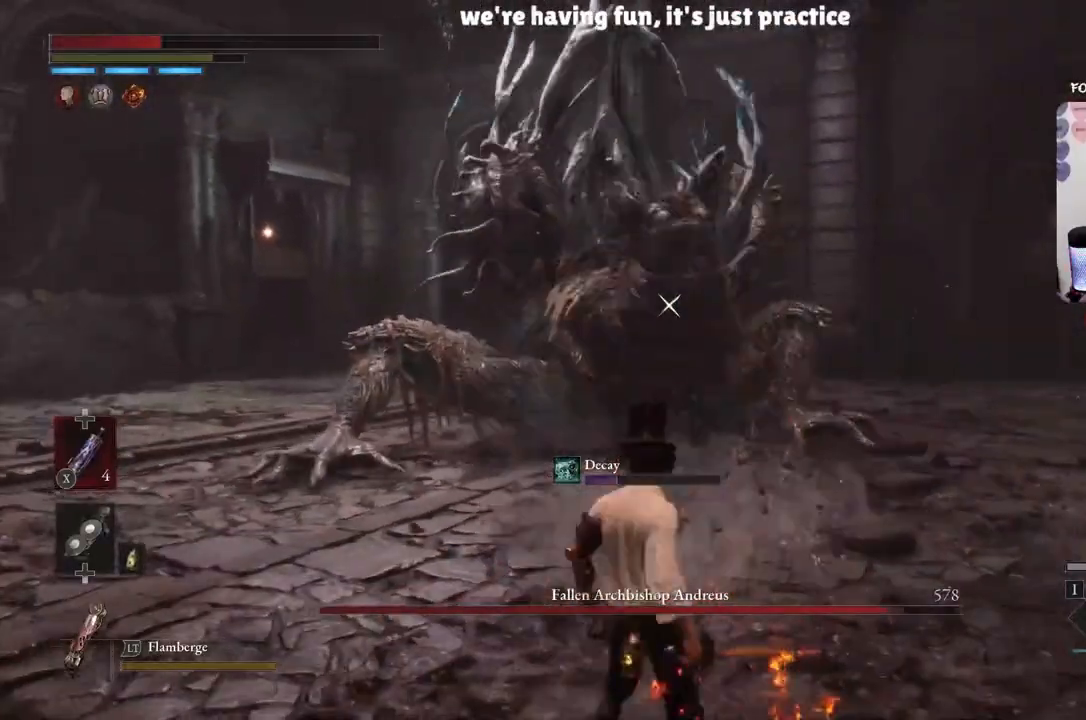
{"buttons": [], "left_stick": "right", "right_stick": "center", "events": [[233, "B", "up"], [300, "left_stick", "right"], [367, "X", "down"], [500, "X", "up"]]}